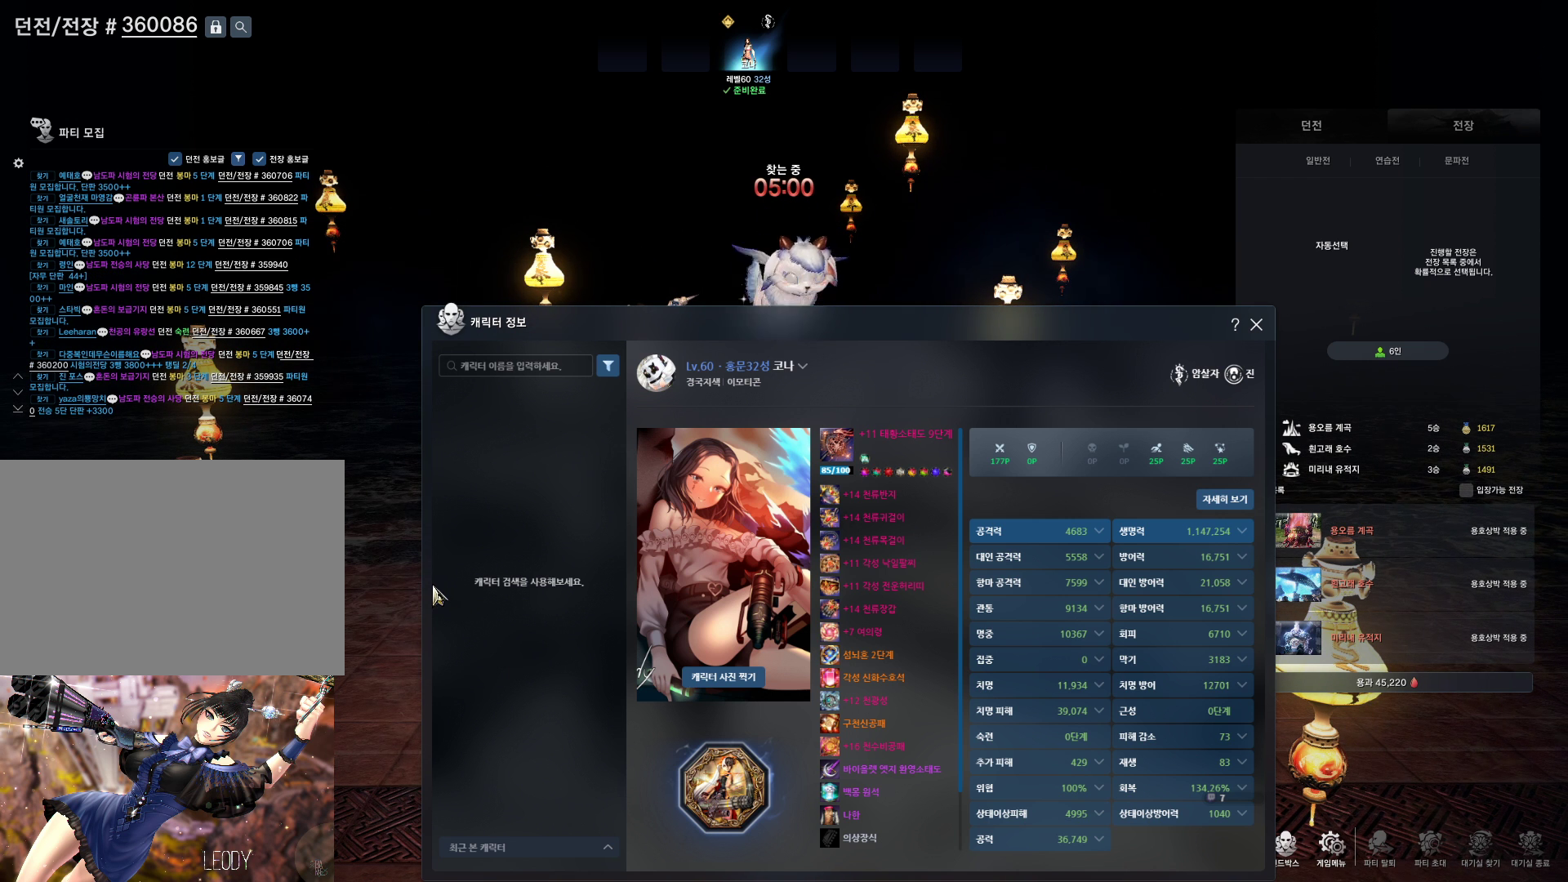
Gameplay with keyboard and mouse; each line is a JSON object with the keys and mouse buttons held at the frame after it. "events" lists presses ("down") and releases ("up") of "1", "2", "3", "4", "5", "a", "alt", "c", "ctrl", "d", "e", "f", "m", "q", "r", "s", "shift", "space", "t", "tab", "tilde", "v", "w", "x", "z", "mouse_left", "mouse_wheel", "mouse_right", "mouse_mb4" and "mouse_mb5" between this image and that frame as [ms after this image, input, new state], when the widget could be followed in between. "mouse_left", "mouse_wheel", "mouse_right", "mouse_mb4", "mouse_mb5" = the "left", "wheel", "right", "mb4", "mb5" buttons of the "mouse" list. No other keys are recorded. "wheel" means that the mouse wheel is clicked or scrolled. Not read: mouse_move.
{"keys": [], "mouse": [], "events": []}
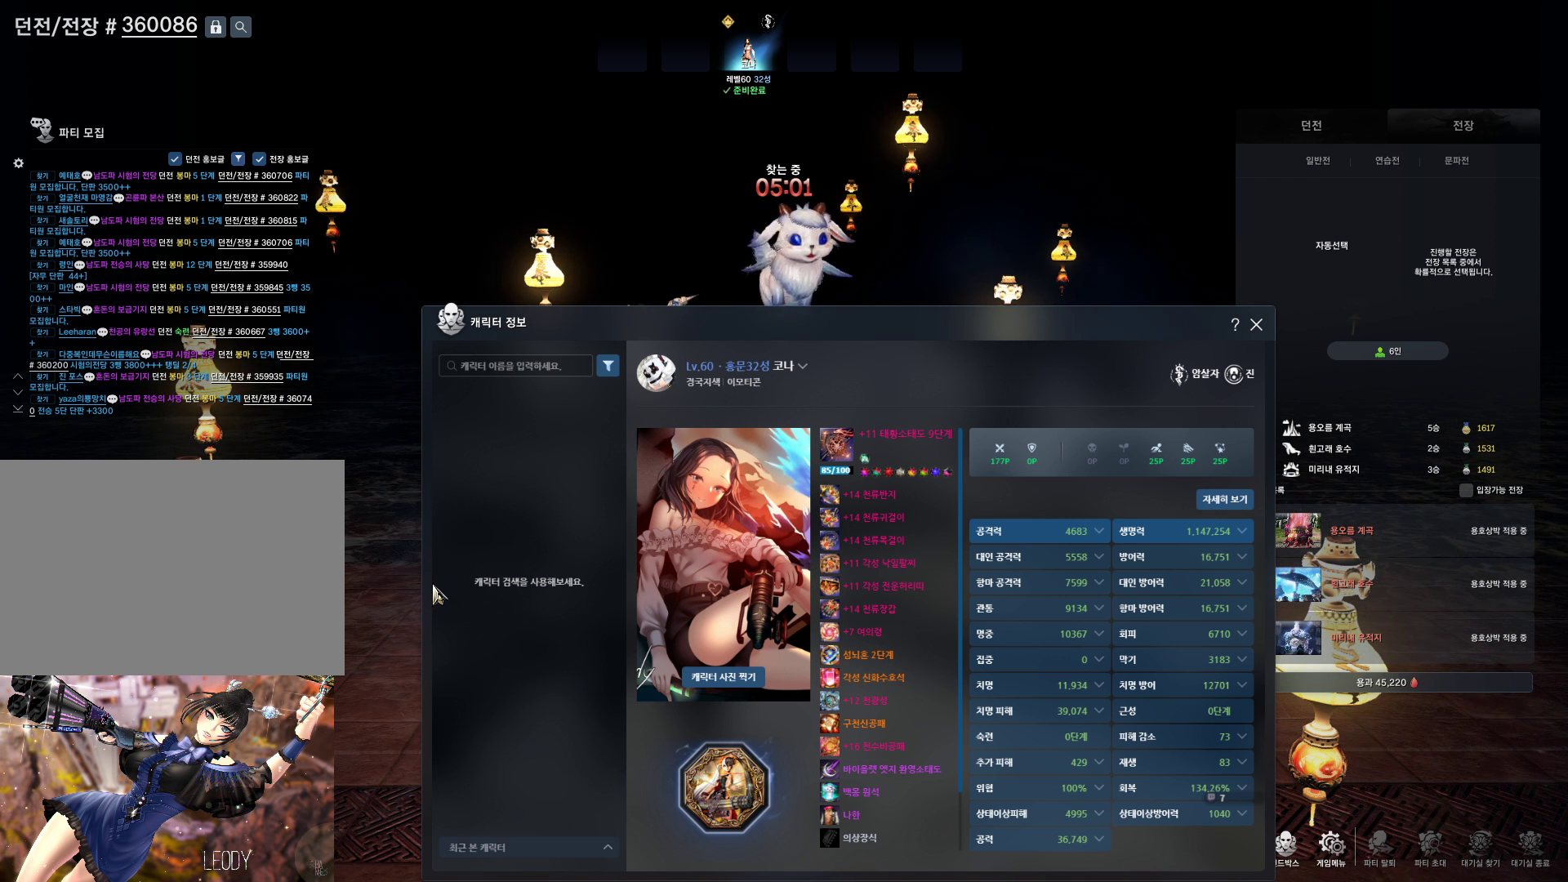
{"keys": [], "mouse": [], "events": []}
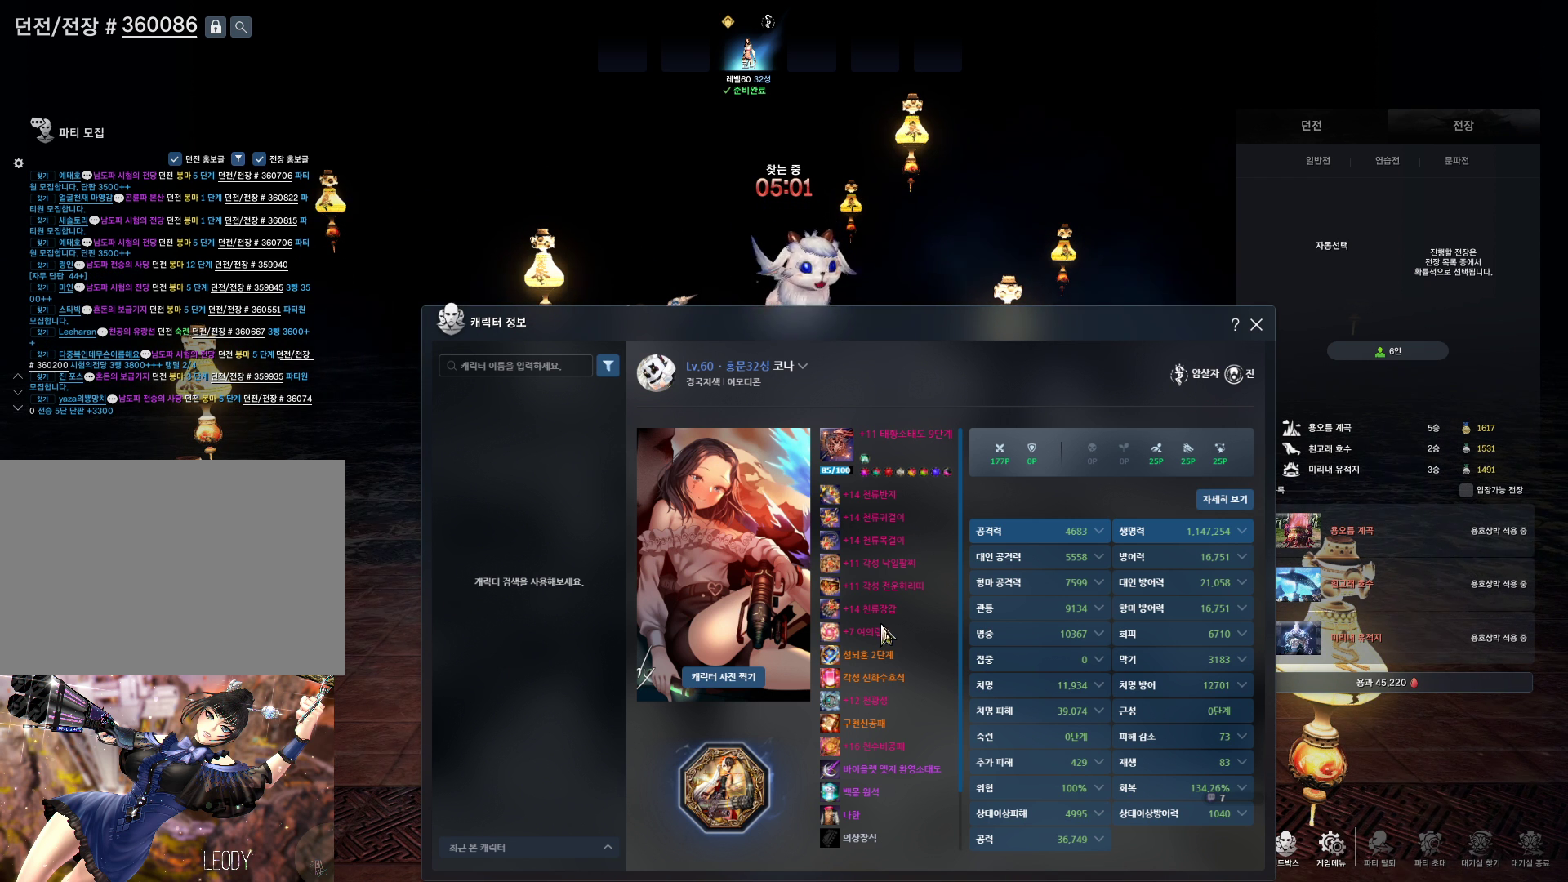
{"keys": [], "mouse": [], "events": []}
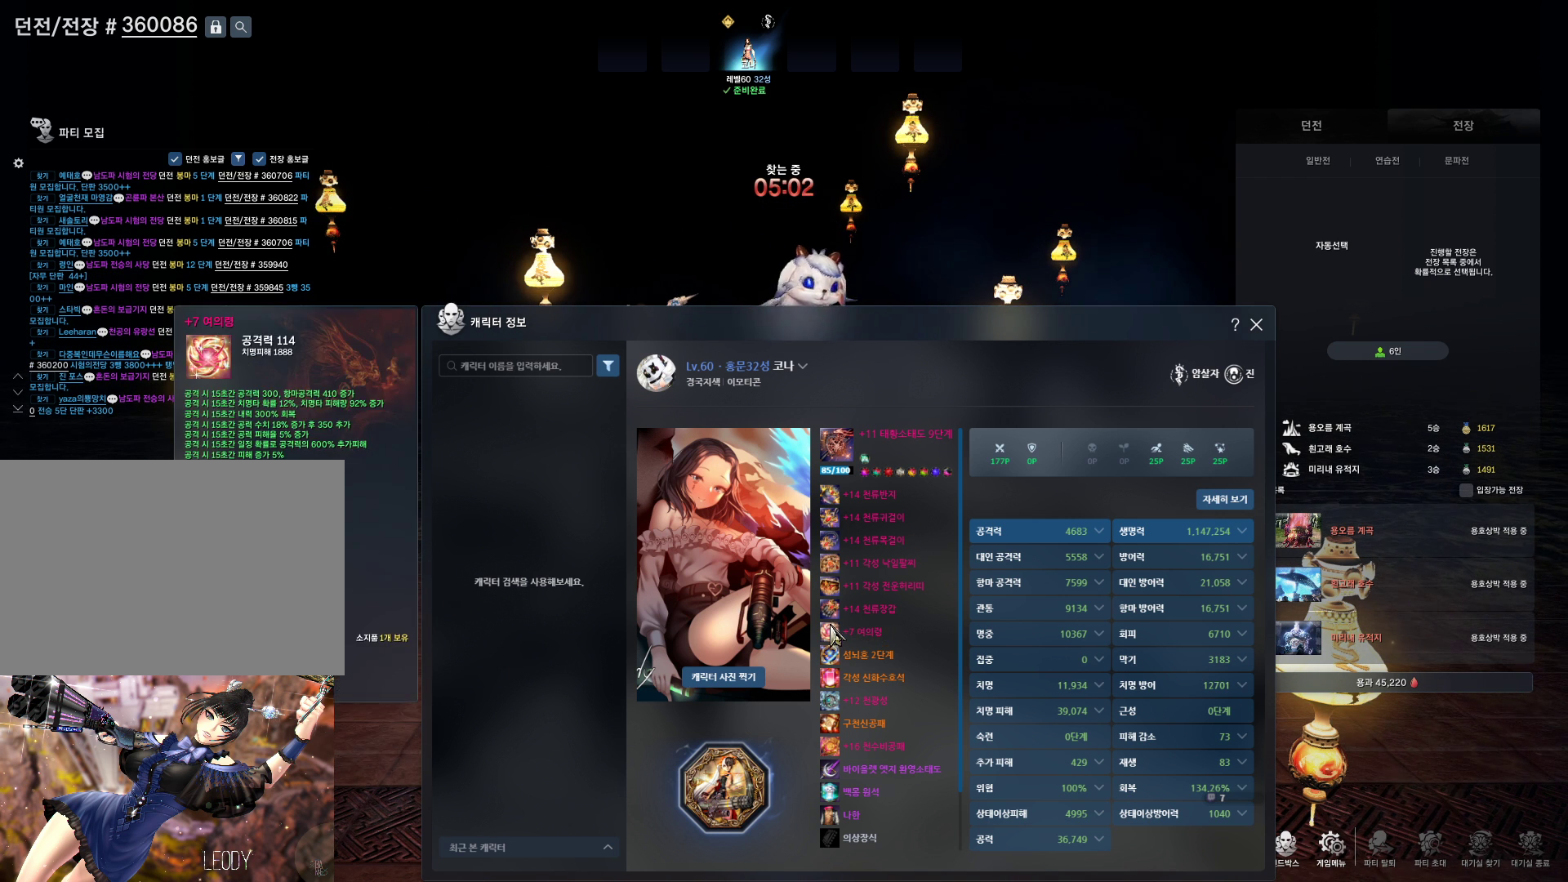
{"keys": [], "mouse": [], "events": []}
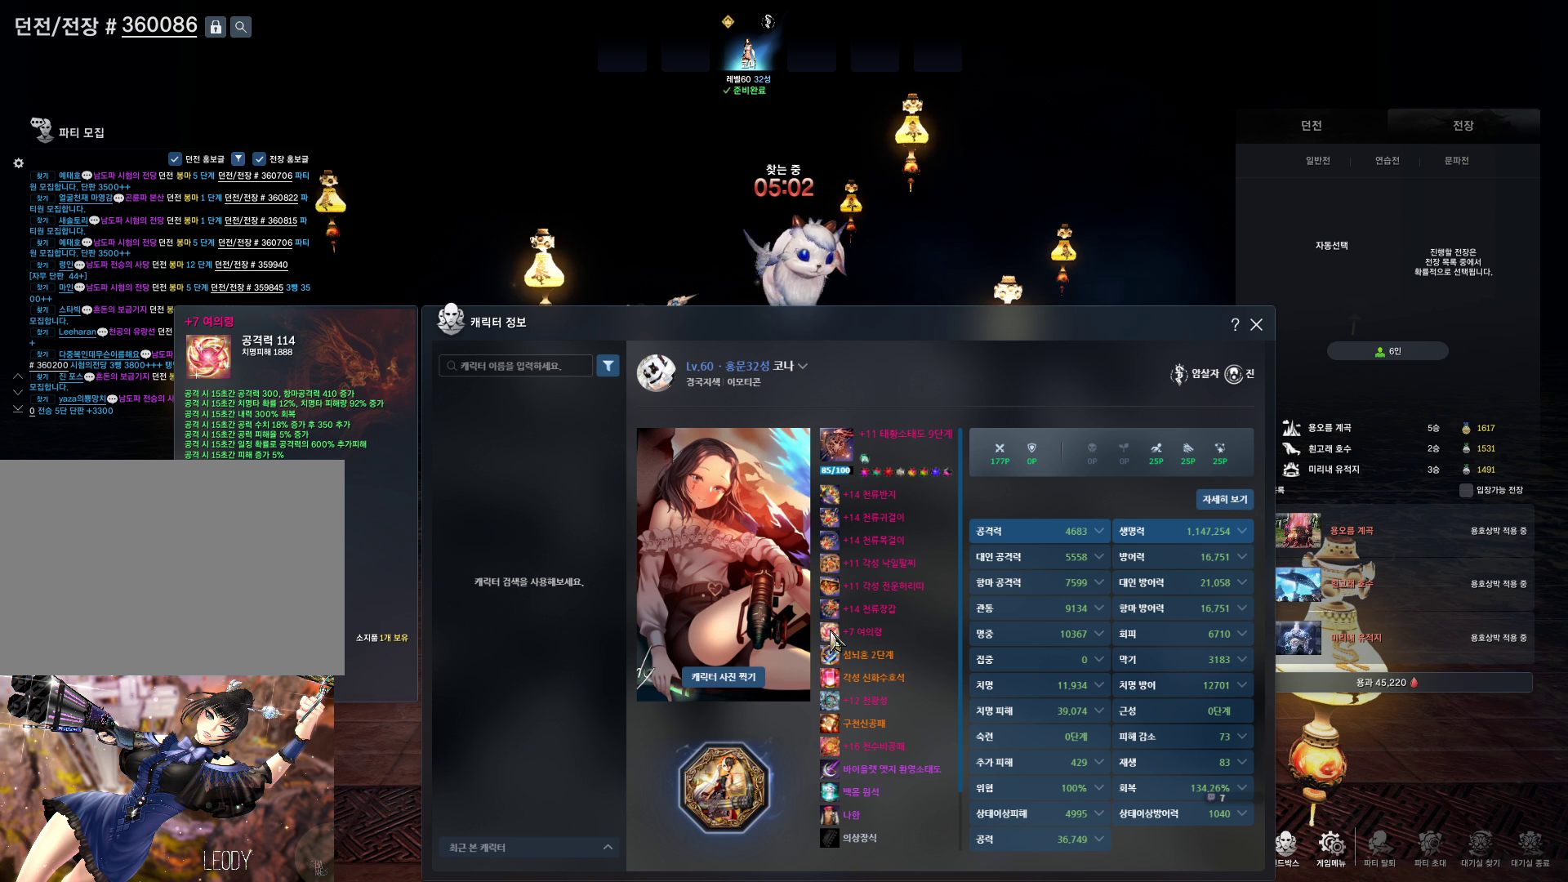
{"keys": [], "mouse": [], "events": []}
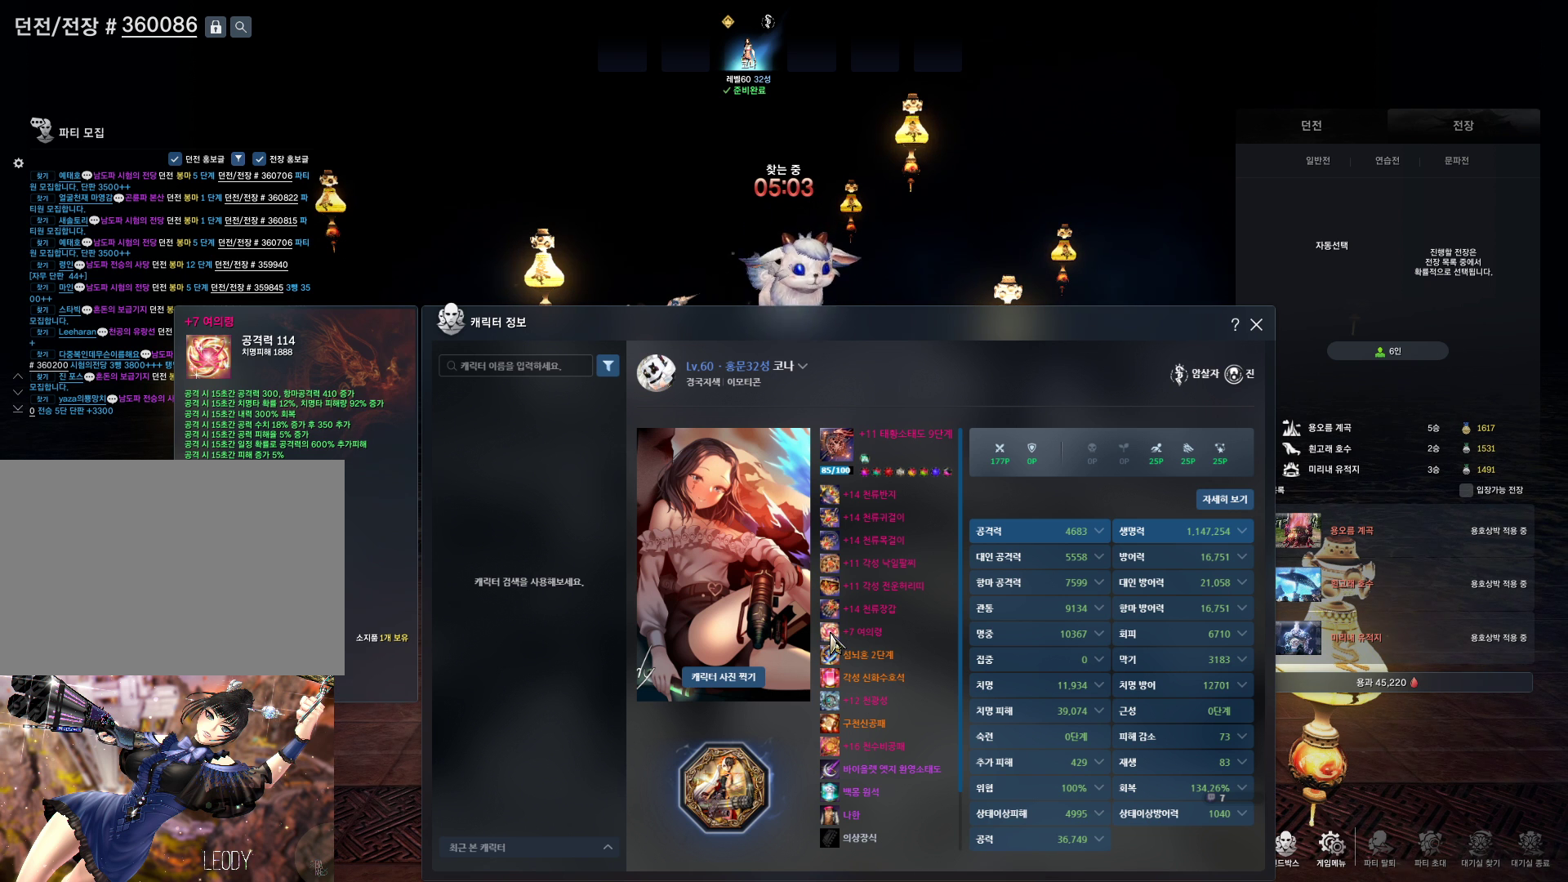
{"keys": [], "mouse": [], "events": []}
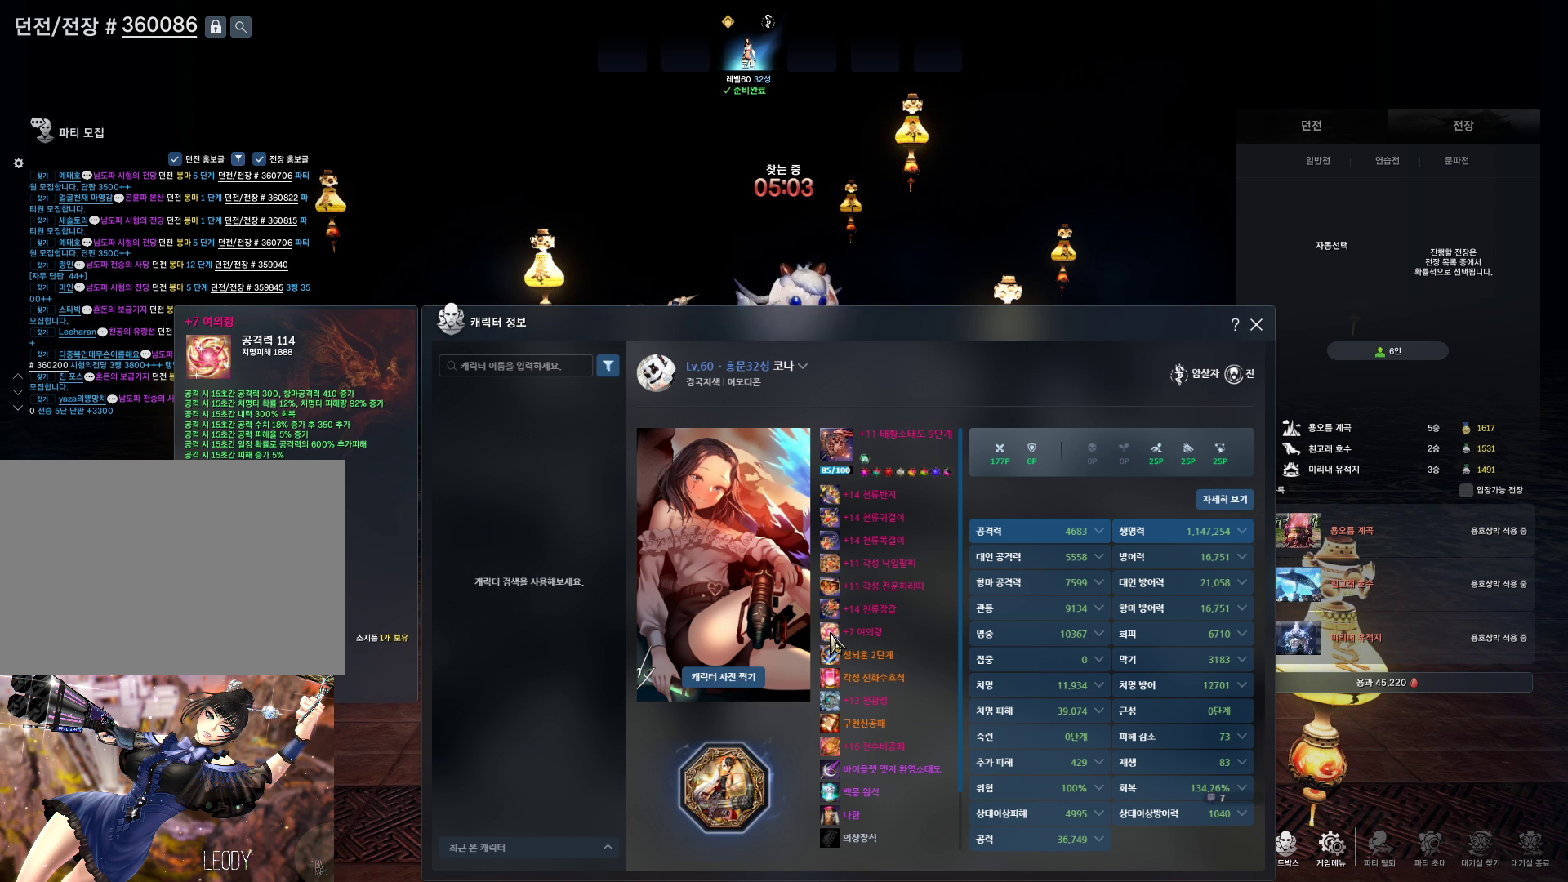
{"keys": [], "mouse": [], "events": []}
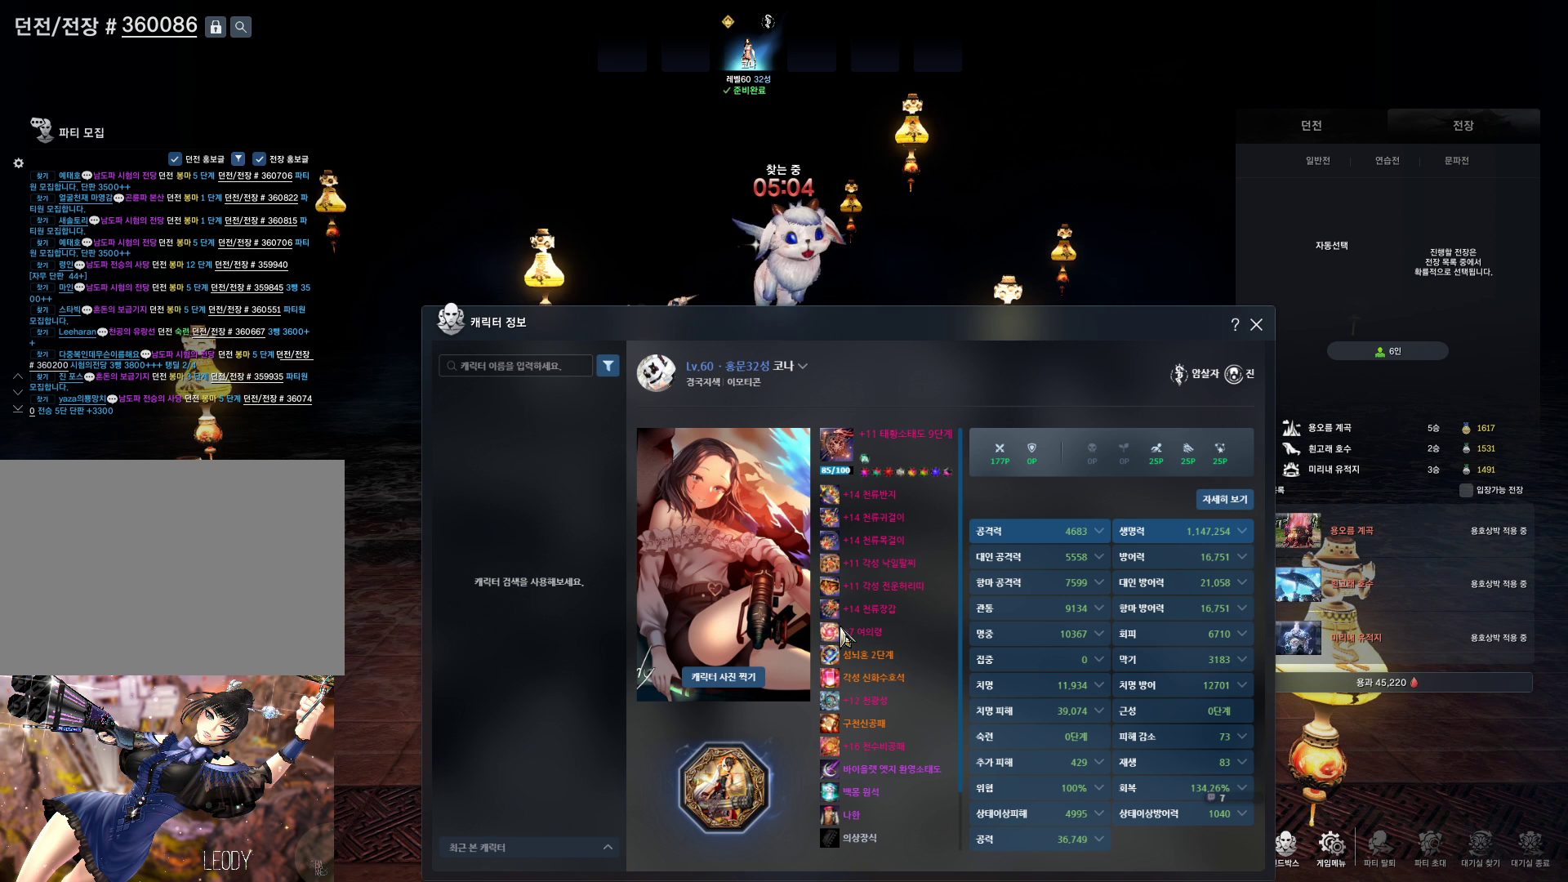
{"keys": [], "mouse": [], "events": []}
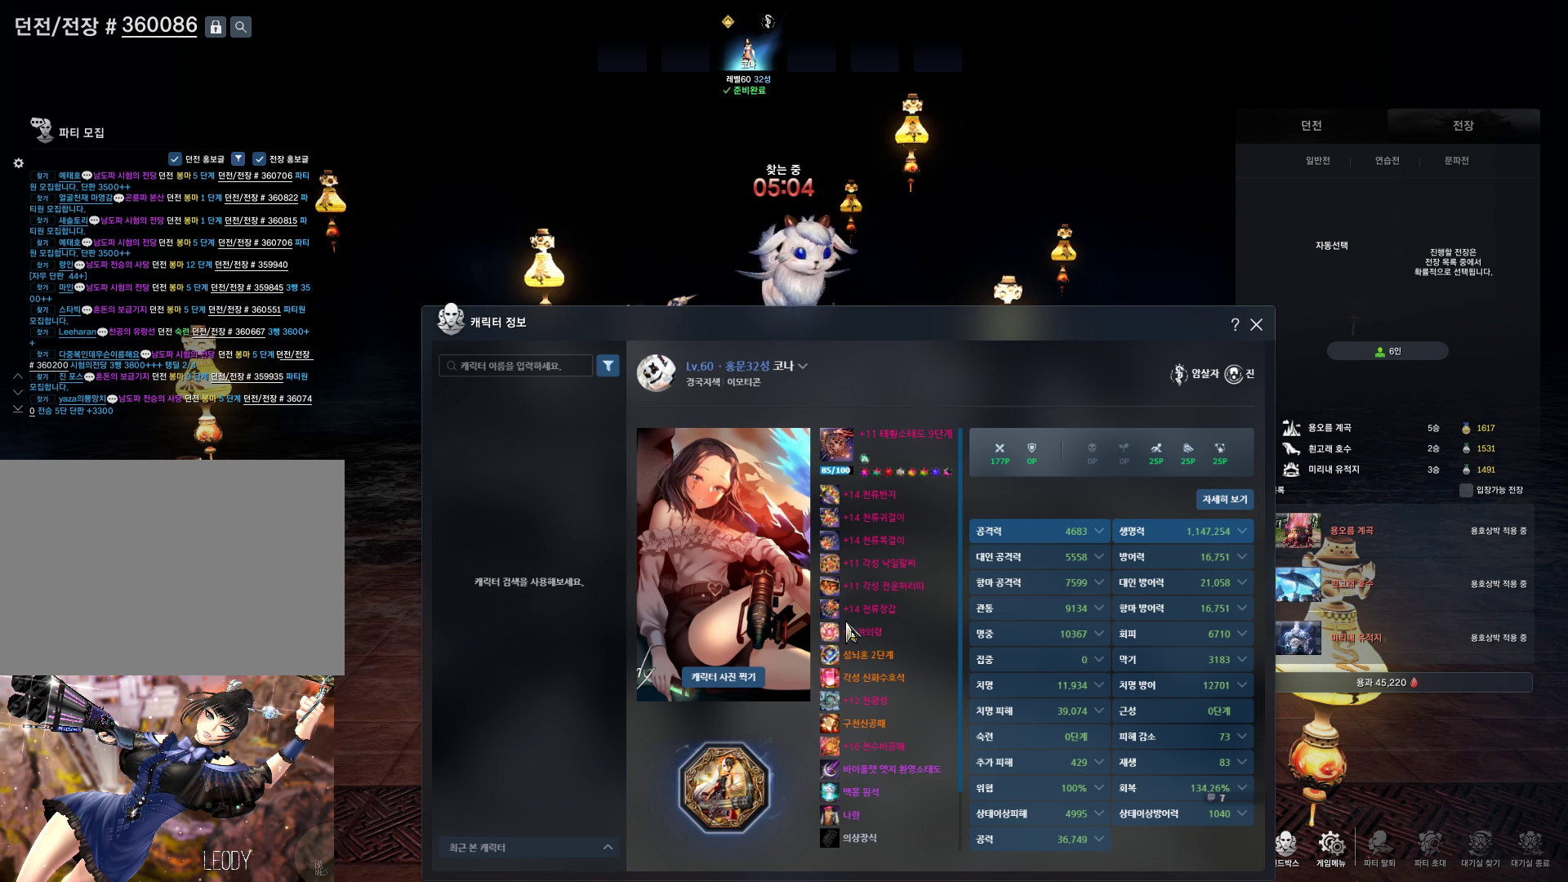
{"keys": [], "mouse": [], "events": []}
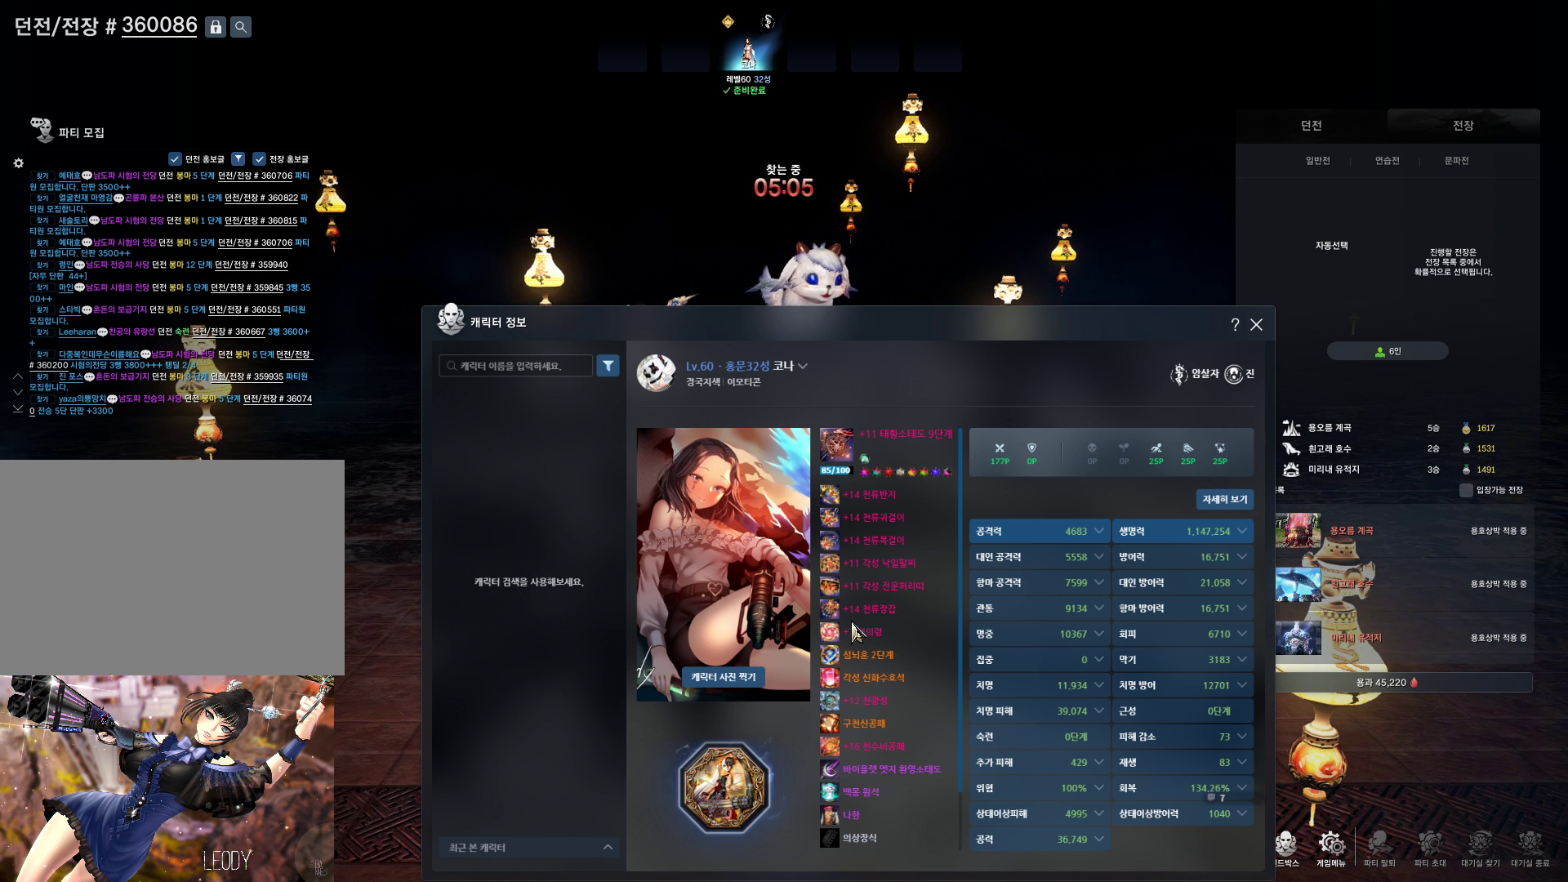
{"keys": [], "mouse": [], "events": []}
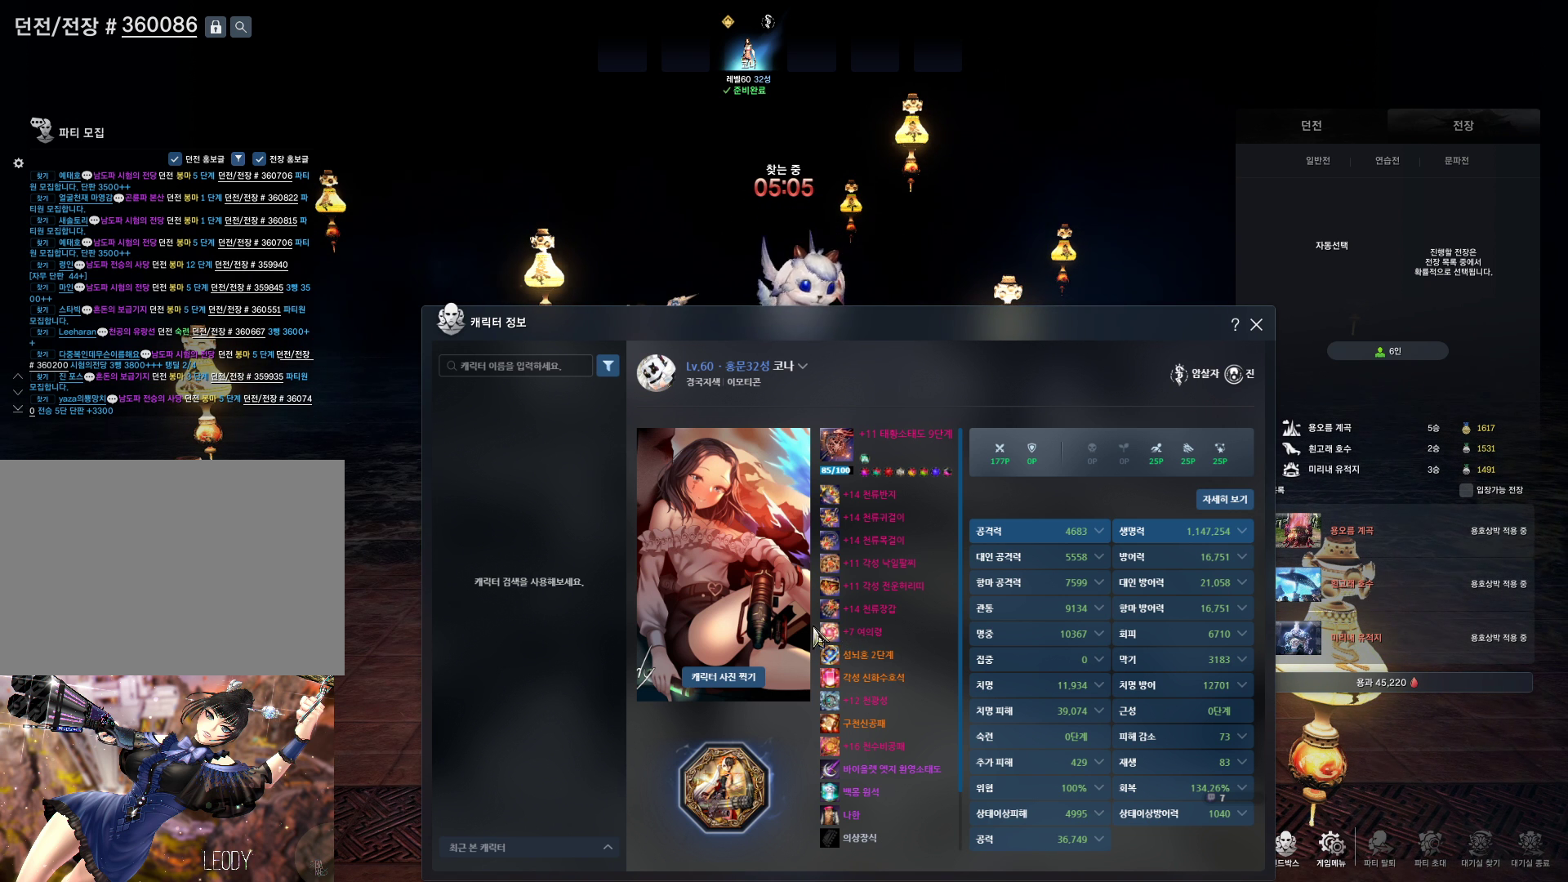
{"keys": [], "mouse": [], "events": [[366, "mouse_left", "down"], [466, "mouse_left", "up"]]}
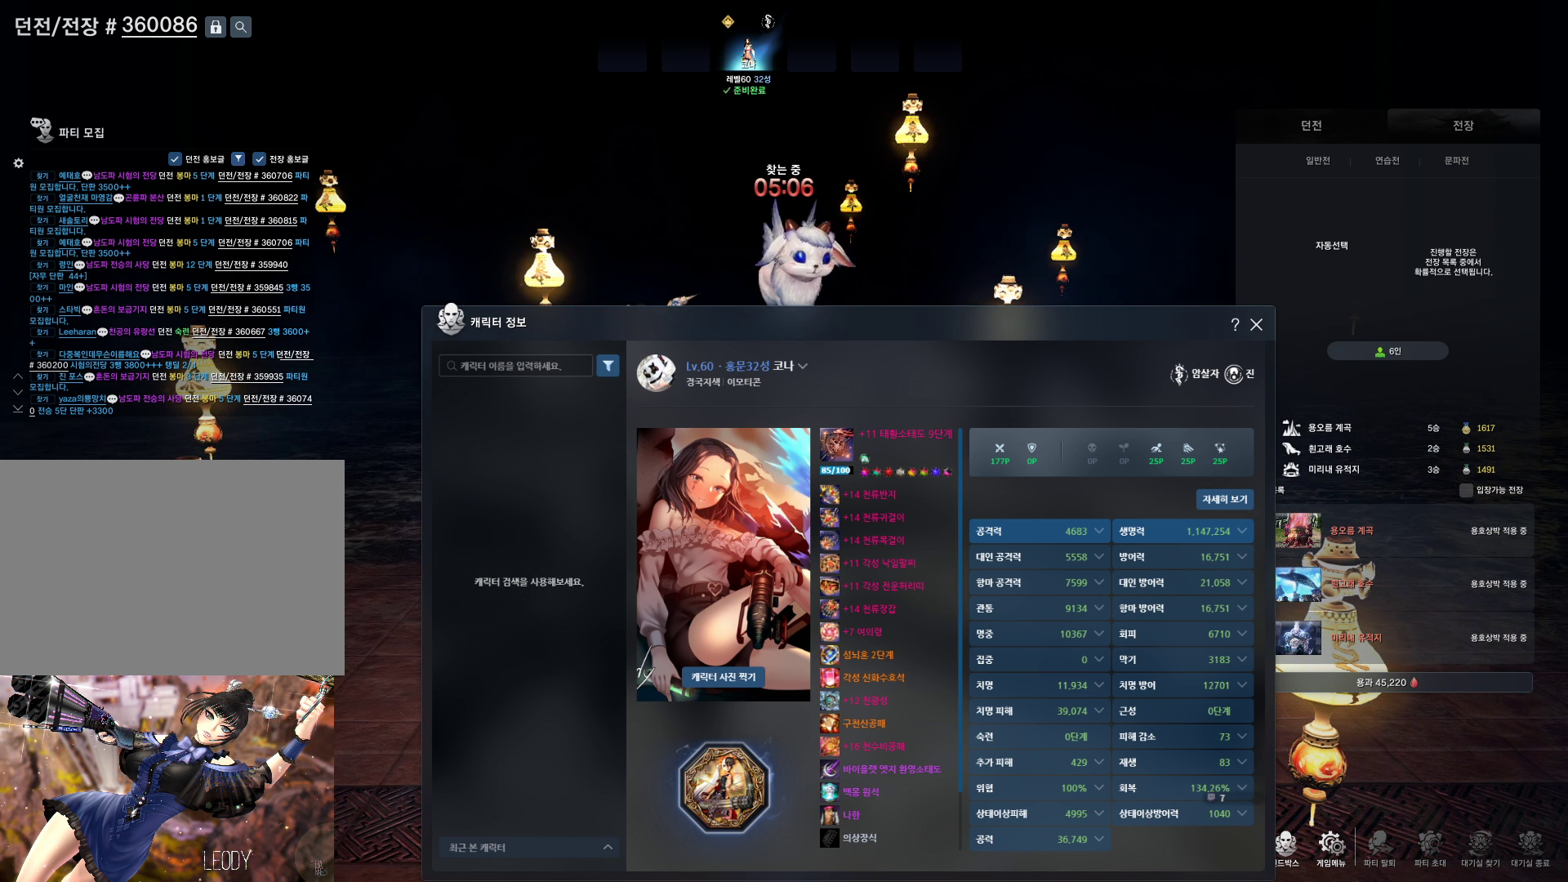
{"keys": [], "mouse": [], "events": [[200, "mouse_left", "down"], [300, "mouse_left", "up"]]}